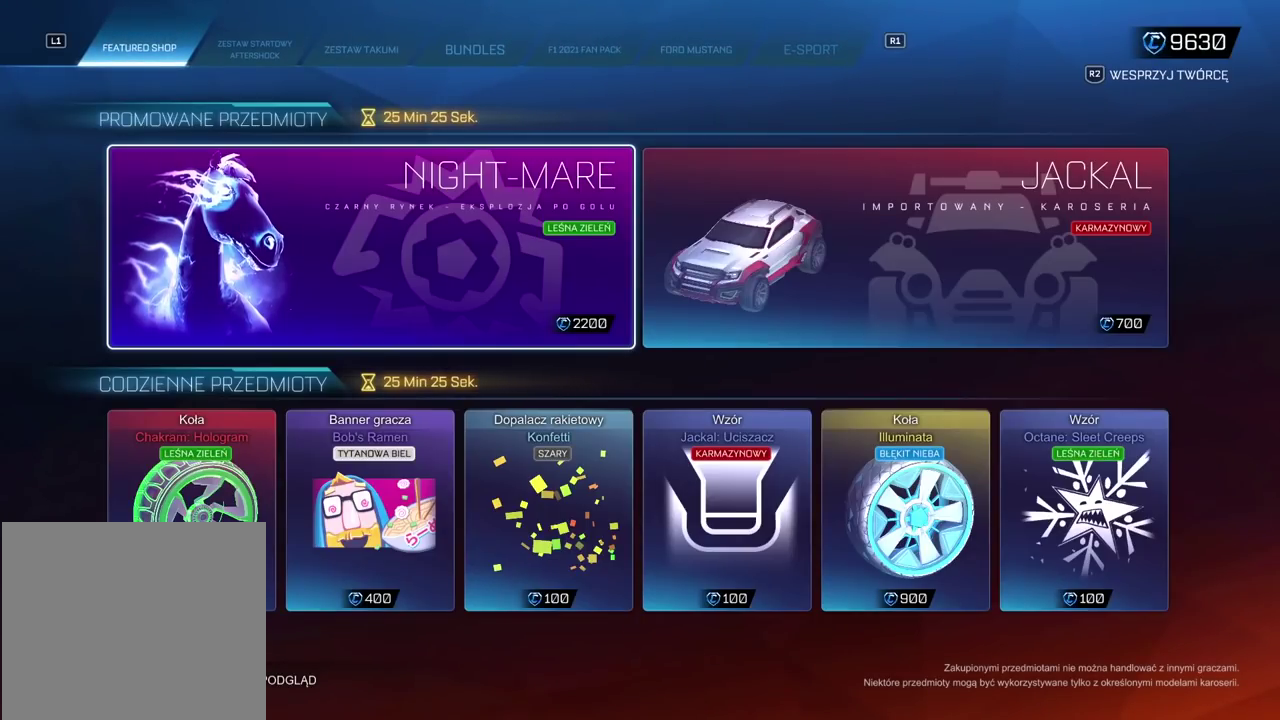
Gameplay with a controller (PlayStation layout); each line is a JSON object with the inputs held at the frame after it. "events" lists button and stick changes between this image and that frame as [ms after this image, input, new state], when the widget could be followed in between.
{"buttons": ["R1"], "left_stick": "center", "right_stick": "center", "events": [[200, "R1", "down"], [283, "R1", "up"], [483, "R1", "down"]]}
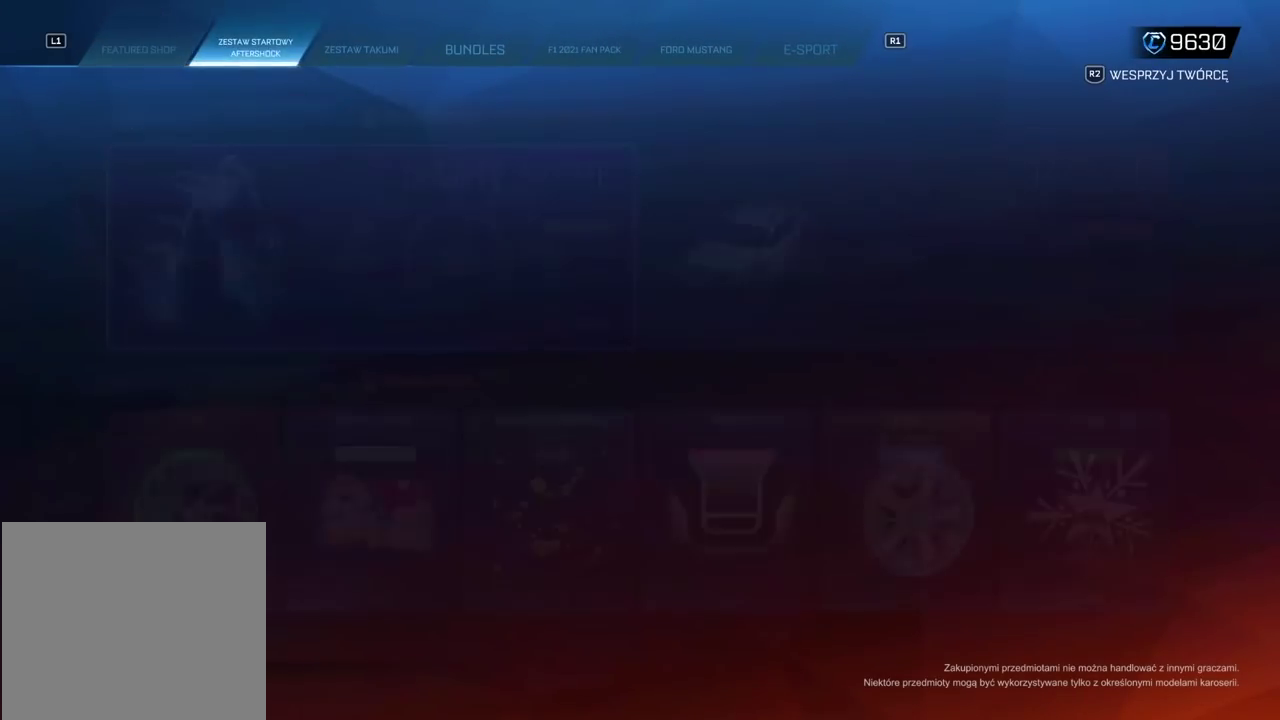
{"buttons": [], "left_stick": "center", "right_stick": "center", "events": [[83, "R1", "up"], [217, "R1", "down"], [300, "R1", "up"], [433, "R1", "down"], [500, "R1", "up"]]}
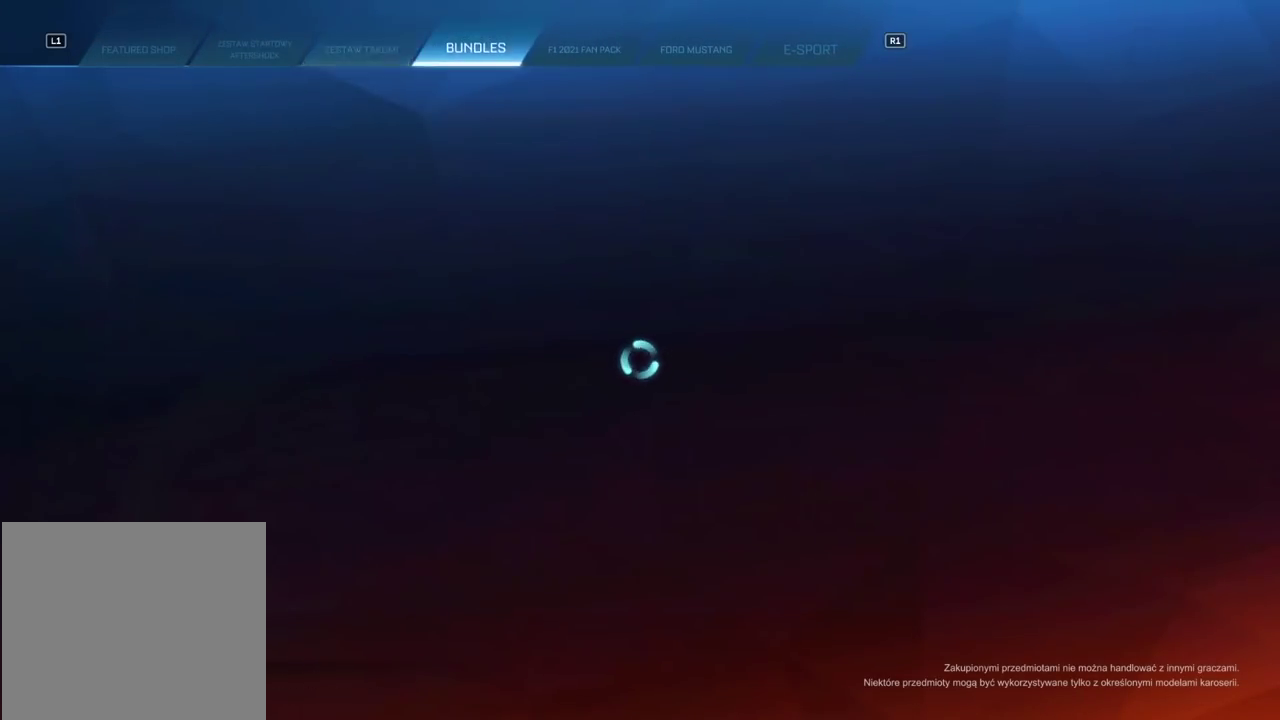
{"buttons": [], "left_stick": "center", "right_stick": "center", "events": [[183, "R1", "down"], [267, "R1", "up"]]}
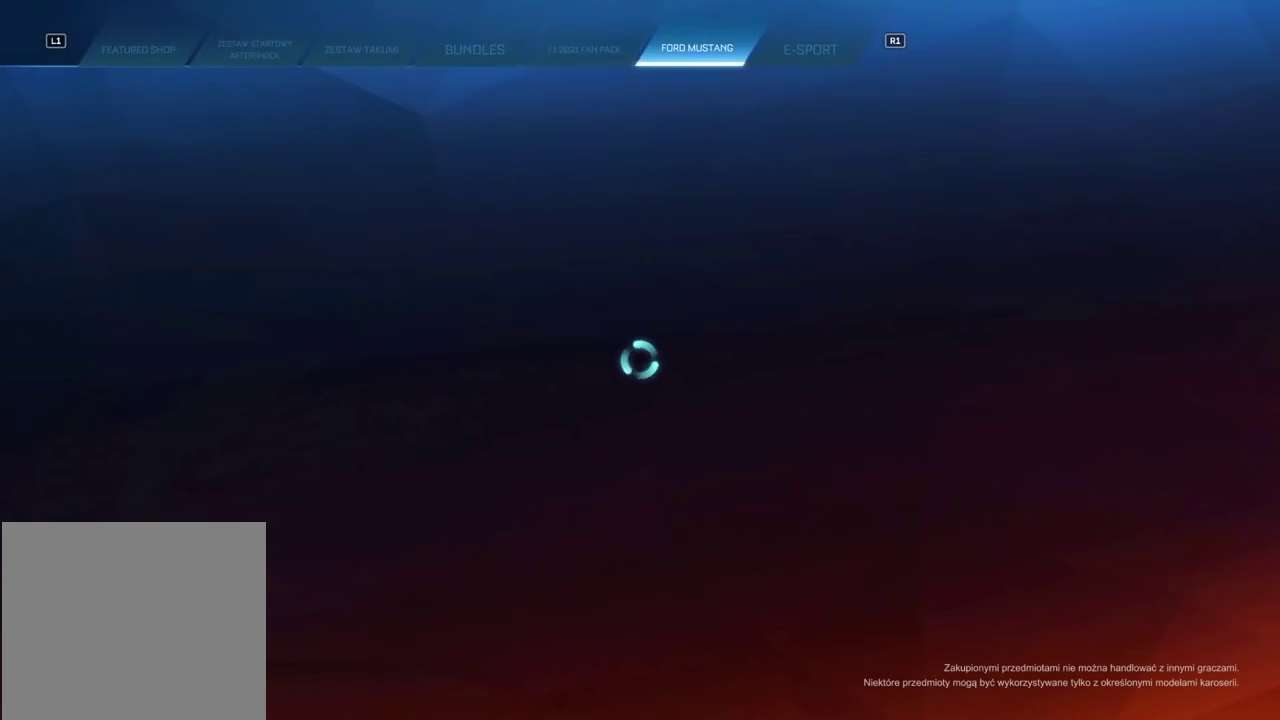
{"buttons": [], "left_stick": "center", "right_stick": "center", "events": []}